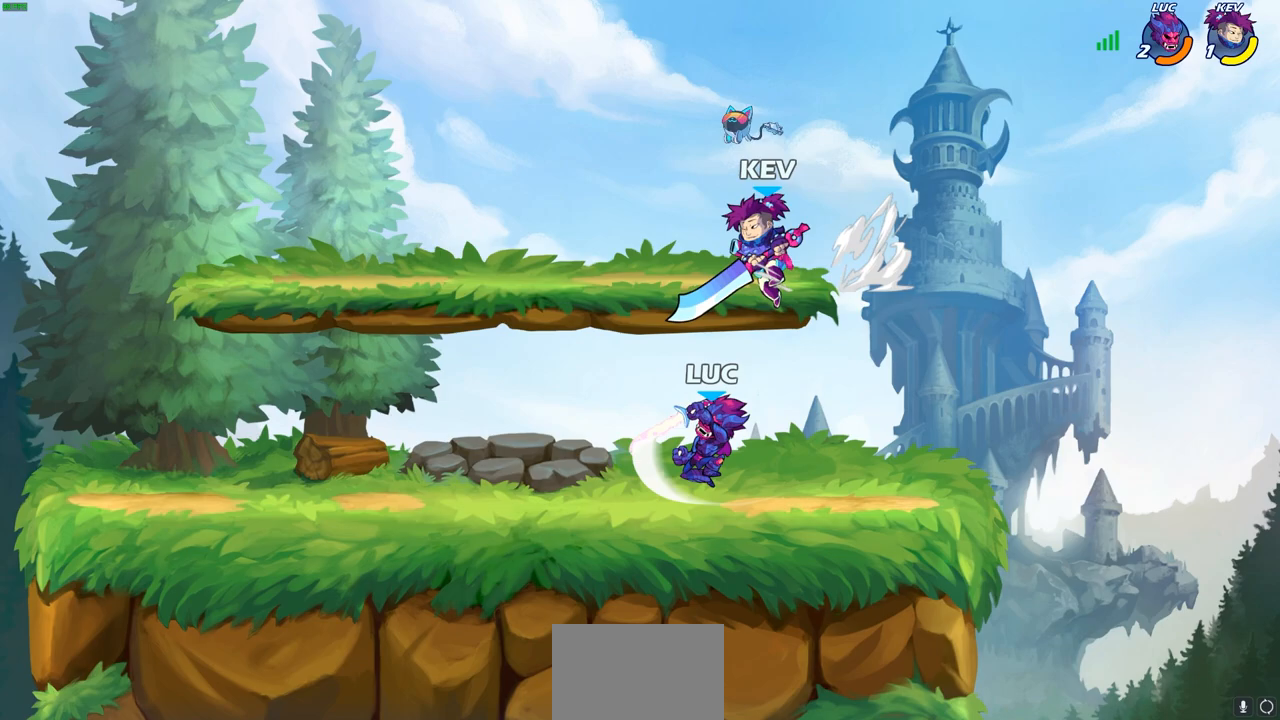
Gameplay with a controller (PlayStation layout); each line is a JSON object with the inputs held at the frame after it. "events" lists button and stick changes between this image and that frame as [ms after this image, input, new state], when the widget could be followed in between. Not read: R1.
{"buttons": ["SQUARE"], "left_stick": "center", "right_stick": "center", "events": [[33, "left_stick", "up-right"], [83, "left_stick", "right"], [250, "left_stick", "left"], [400, "left_stick", "center"], [433, "SQUARE", "down"]]}
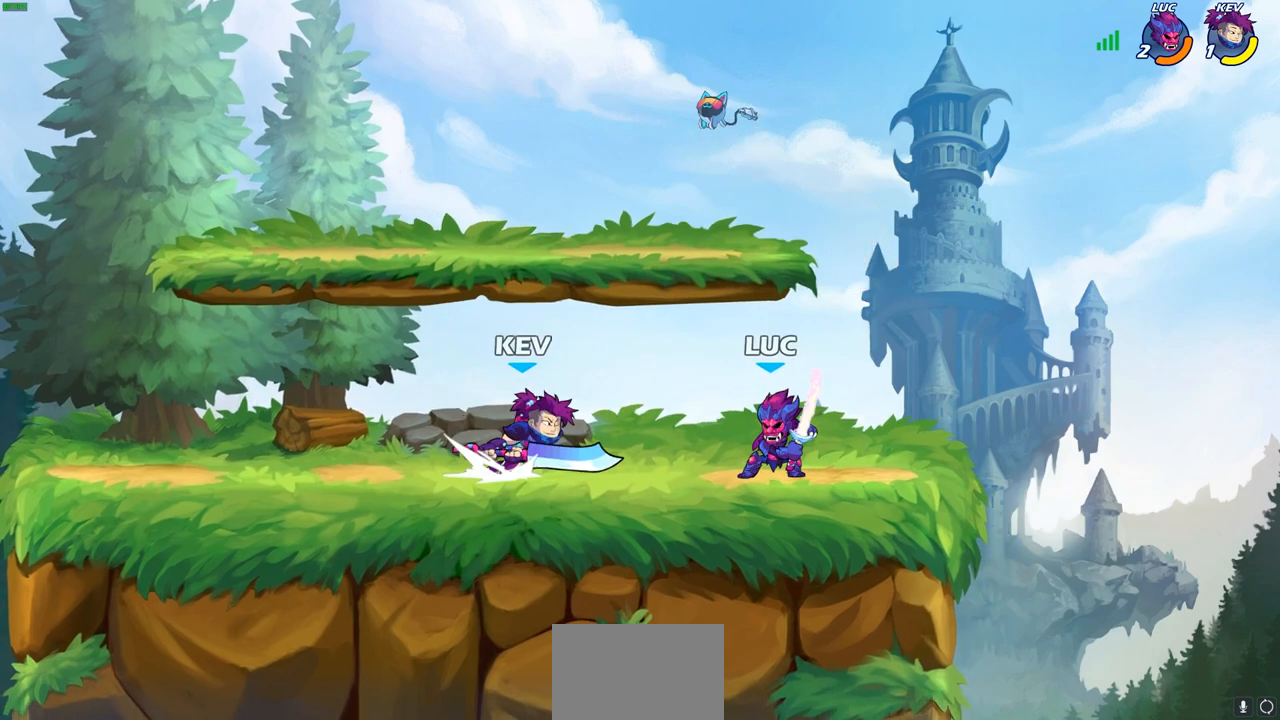
{"buttons": ["R2"], "left_stick": "up-left", "right_stick": "center", "events": [[17, "SQUARE", "up"], [300, "SQUARE", "down"], [383, "SQUARE", "up"], [467, "left_stick", "up-left"], [500, "R2", "down"]]}
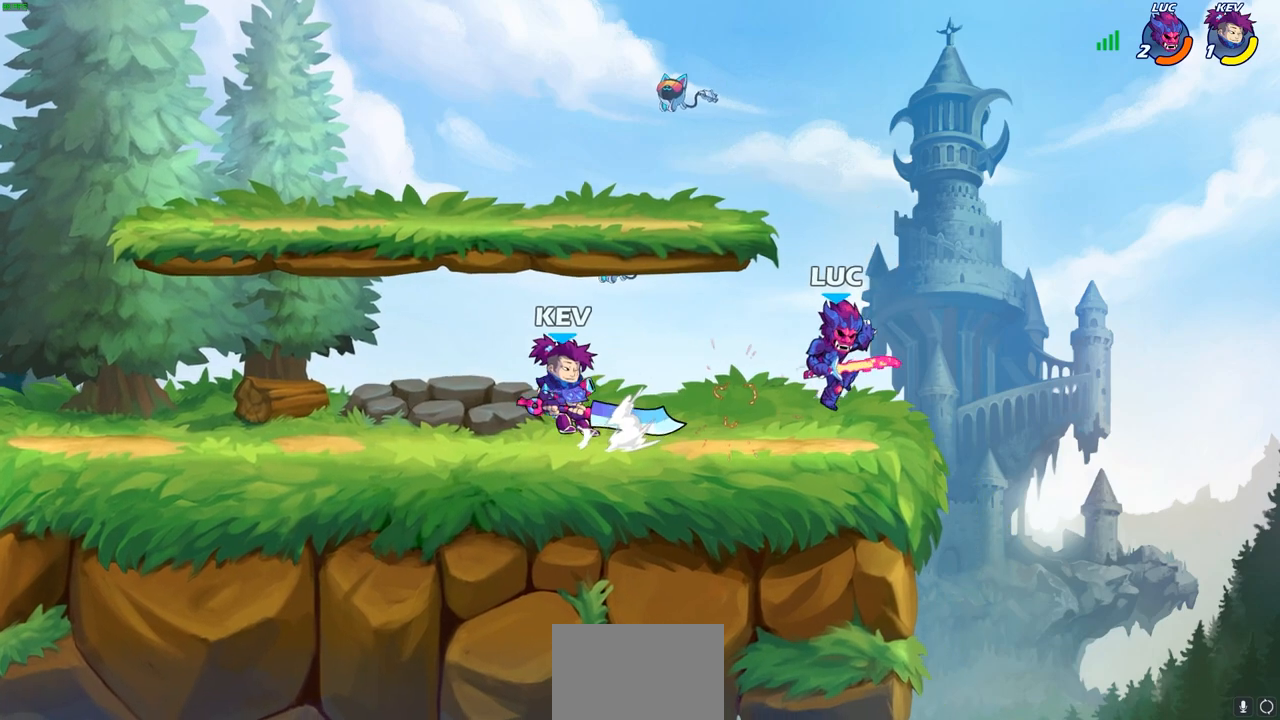
{"buttons": [], "left_stick": "right", "right_stick": "center", "events": [[33, "left_stick", "up"], [300, "R2", "up"], [317, "CROSS", "down"], [467, "CROSS", "up"], [500, "left_stick", "right"]]}
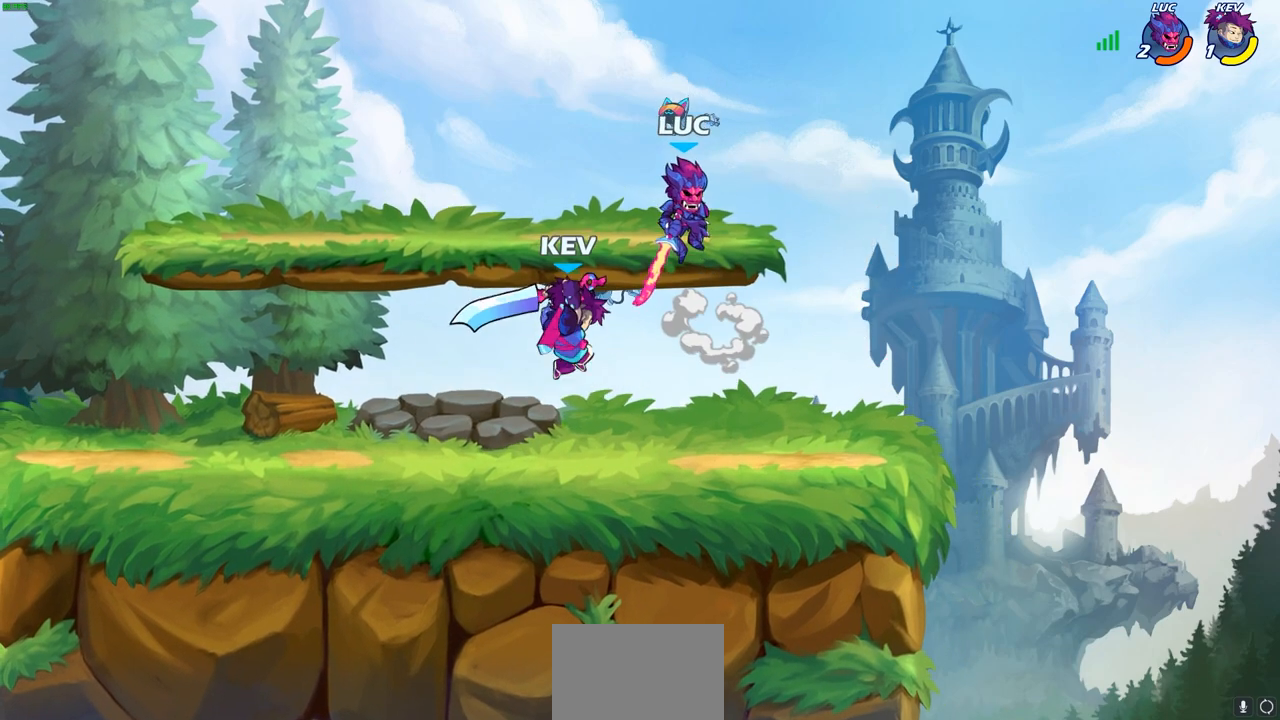
{"buttons": [], "left_stick": "center", "right_stick": "center", "events": [[50, "left_stick", "down"], [133, "left_stick", "down-right"], [250, "left_stick", "down"], [367, "left_stick", "down-left"], [483, "left_stick", "center"]]}
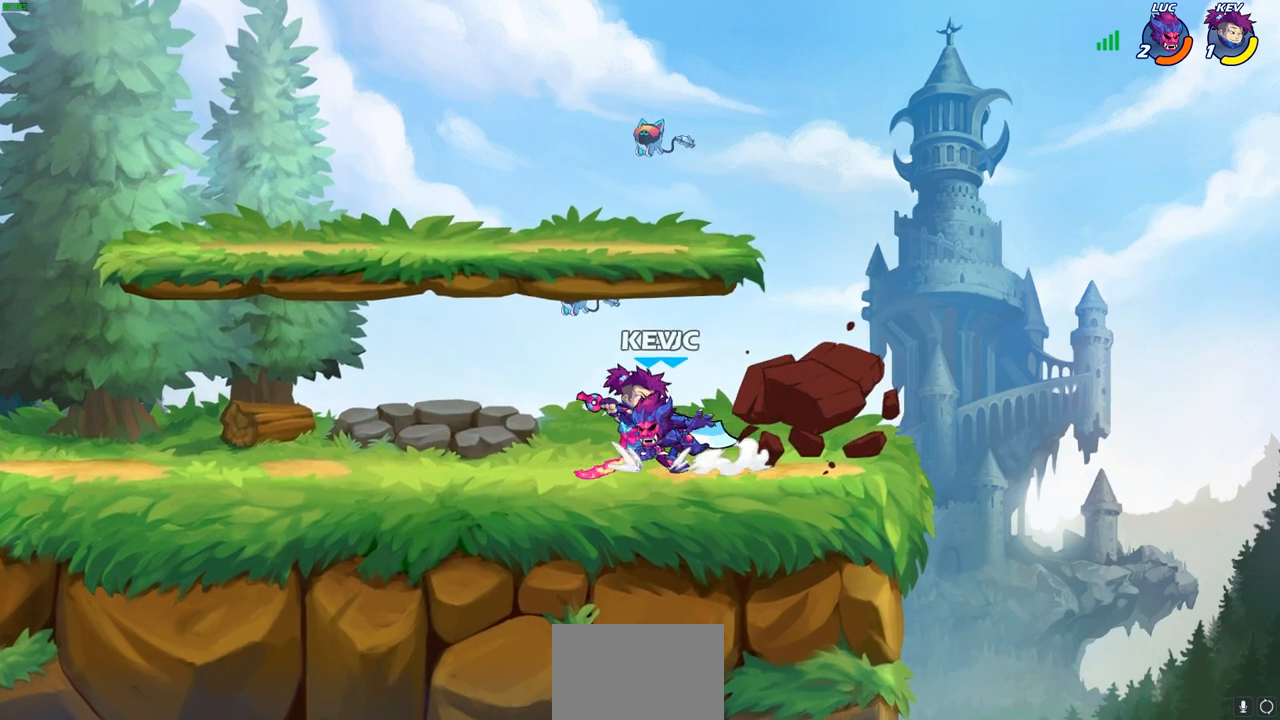
{"buttons": [], "left_stick": "center", "right_stick": "center", "events": [[17, "SQUARE", "down"], [67, "SQUARE", "up"], [183, "SQUARE", "down"], [267, "SQUARE", "up"], [350, "SQUARE", "down"], [417, "SQUARE", "up"]]}
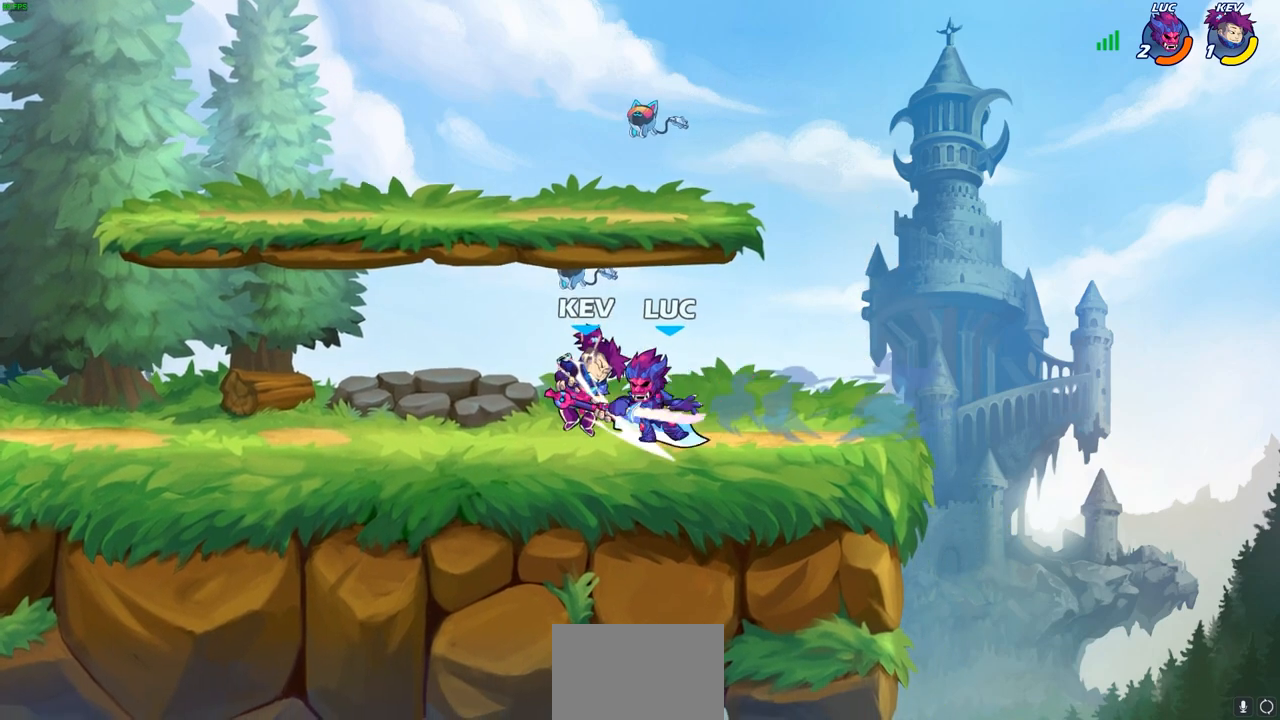
{"buttons": ["CIRCLE"], "left_stick": "down", "right_stick": "center", "events": [[17, "SQUARE", "down"], [117, "SQUARE", "up"], [267, "left_stick", "down"], [333, "CIRCLE", "down"]]}
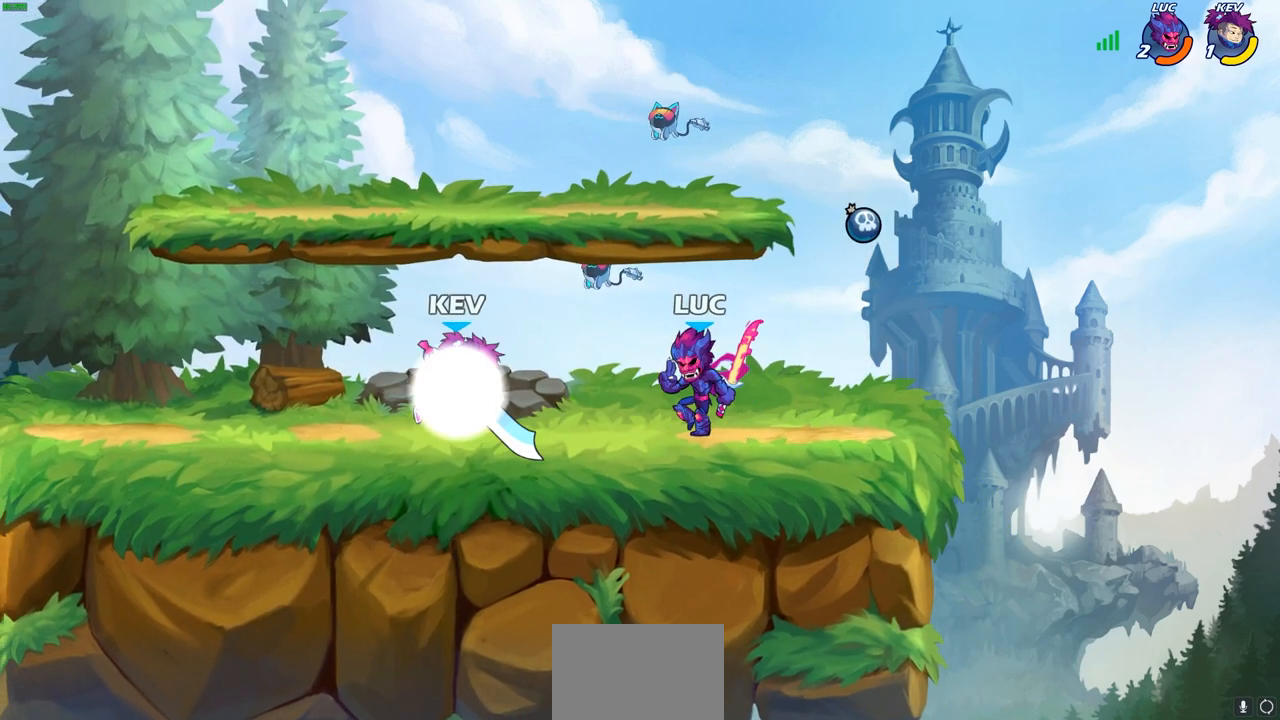
{"buttons": [], "left_stick": "center", "right_stick": "center", "events": [[233, "CIRCLE", "up"], [250, "left_stick", "center"]]}
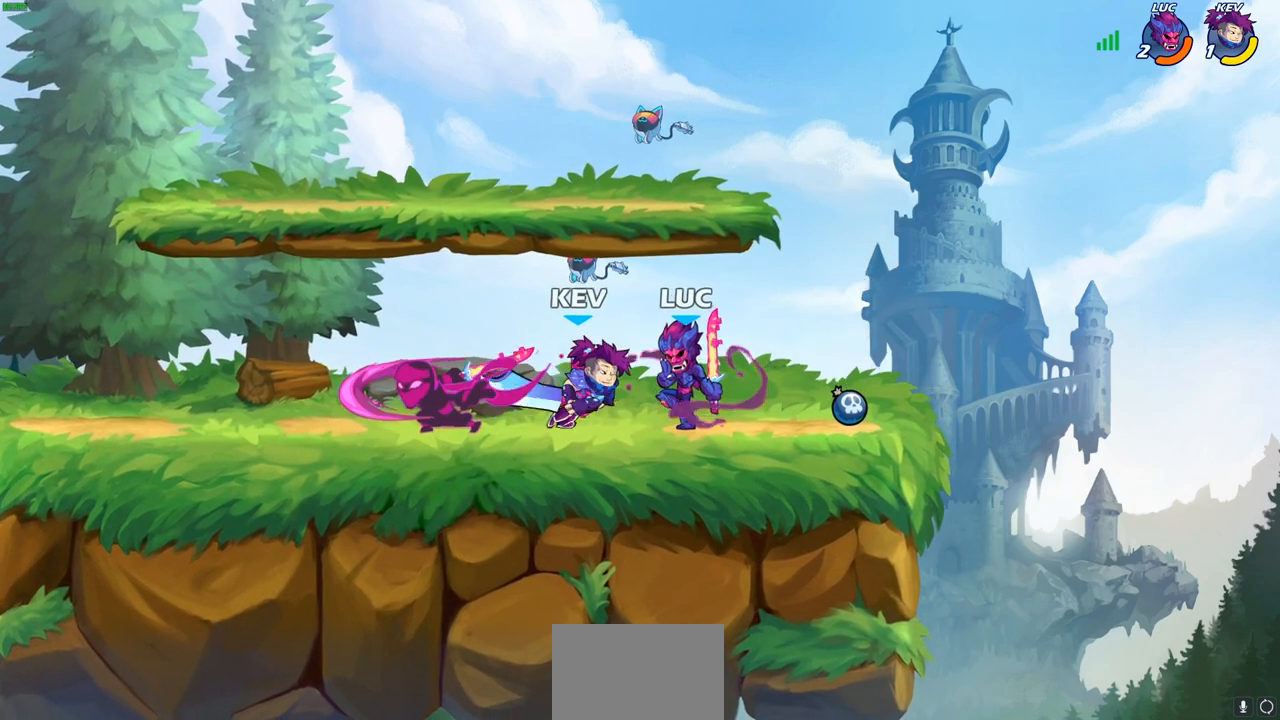
{"buttons": ["R2"], "left_stick": "up-right", "right_stick": "center", "events": [[267, "left_stick", "up"], [317, "CROSS", "down"], [383, "CROSS", "up"], [400, "left_stick", "up-right"], [467, "R2", "down"]]}
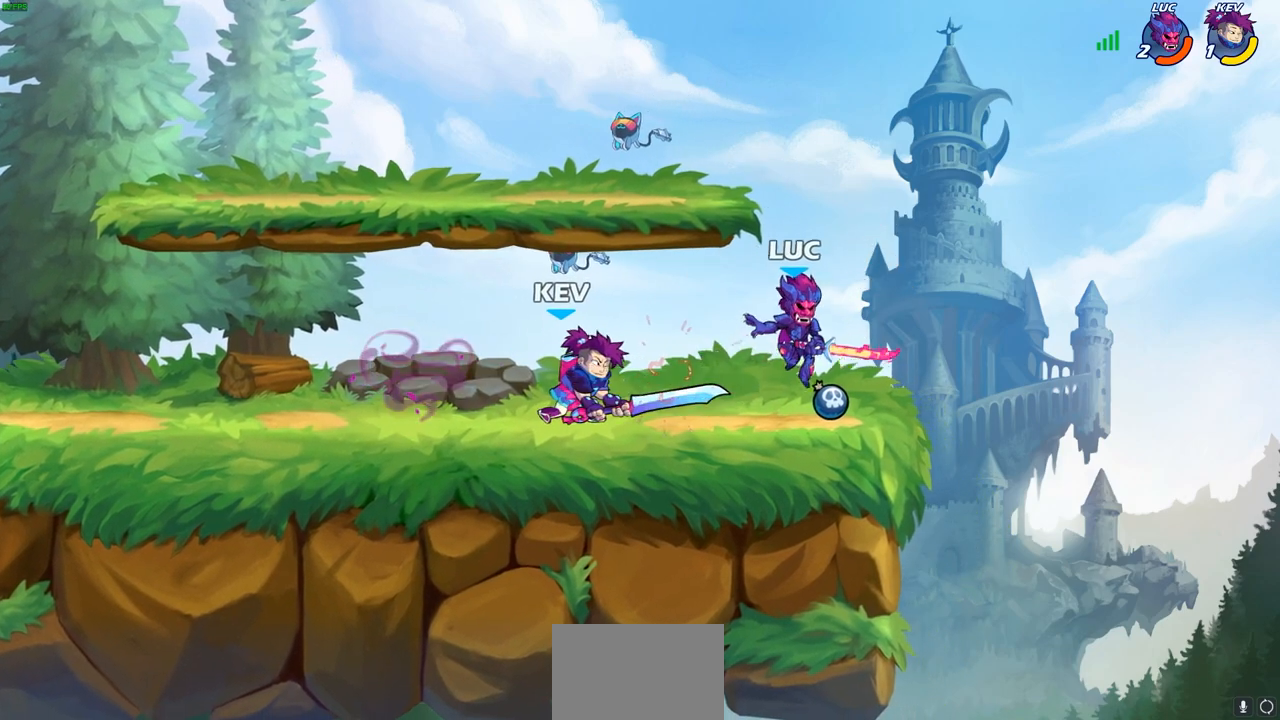
{"buttons": [], "left_stick": "up-left", "right_stick": "center", "events": [[250, "R2", "up"], [250, "left_stick", "up-left"], [367, "CROSS", "down"], [483, "CROSS", "up"]]}
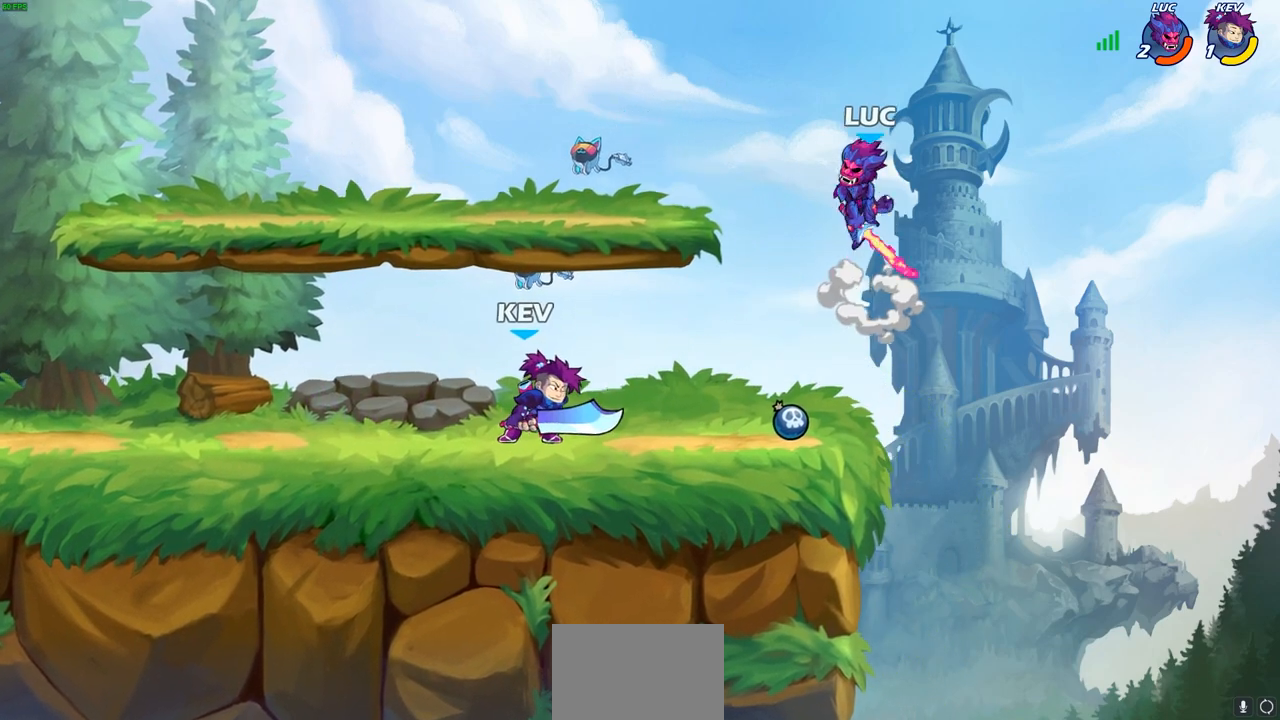
{"buttons": [], "left_stick": "up", "right_stick": "center", "events": [[133, "left_stick", "down-right"], [300, "left_stick", "left"], [483, "left_stick", "up"]]}
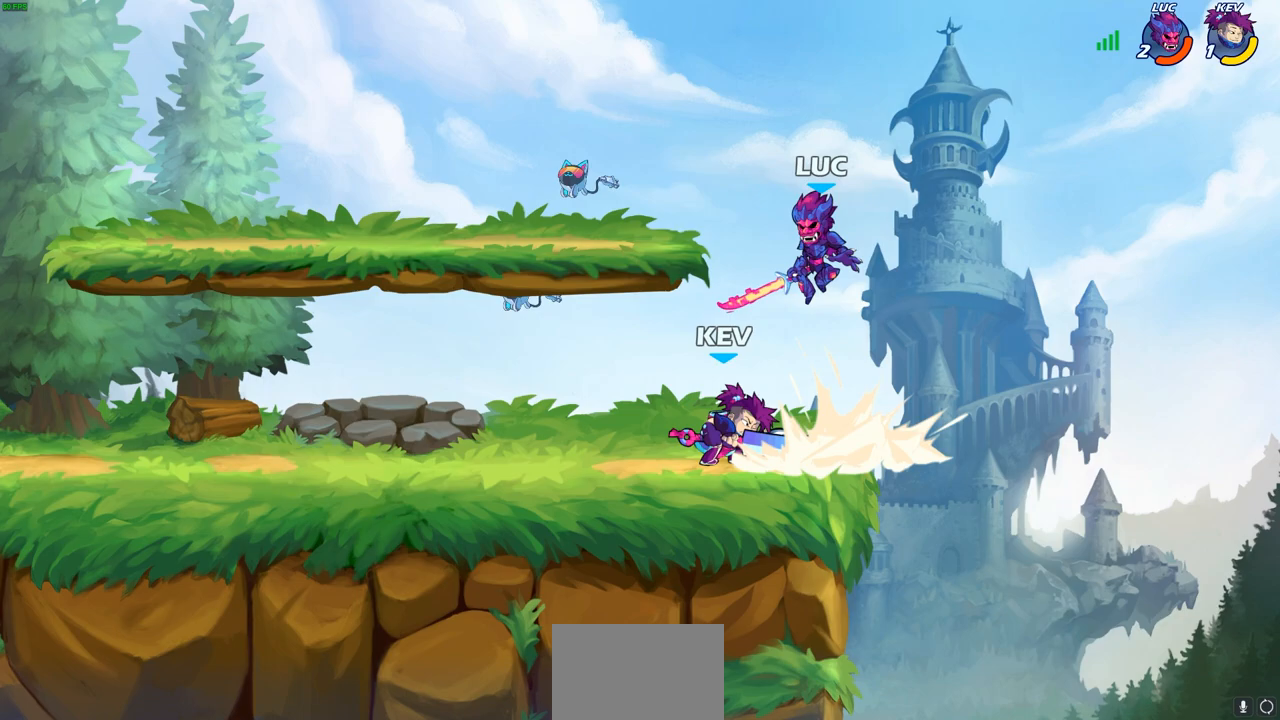
{"buttons": [], "left_stick": "center", "right_stick": "center", "events": [[67, "left_stick", "up-left"], [333, "left_stick", "center"], [383, "SQUARE", "down"], [433, "SQUARE", "up"]]}
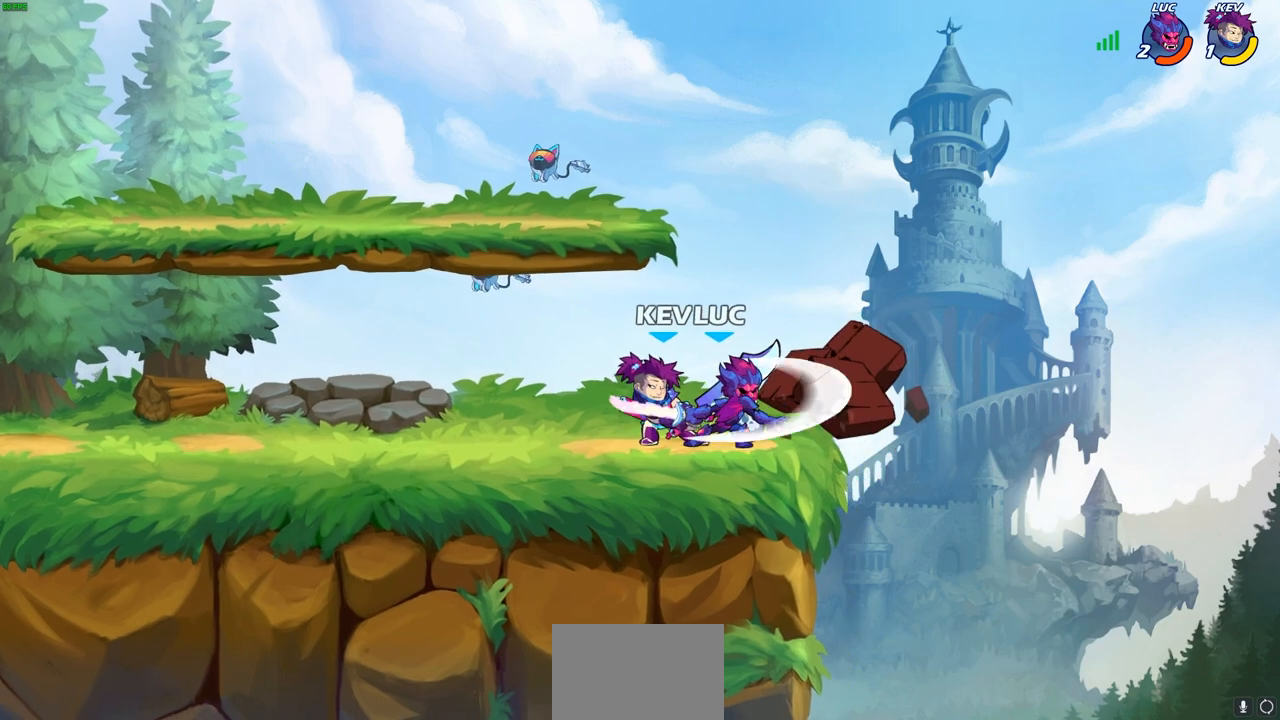
{"buttons": ["SQUARE"], "left_stick": "left", "right_stick": "center", "events": [[50, "SQUARE", "down"], [133, "SQUARE", "up"], [217, "SQUARE", "down"], [300, "SQUARE", "up"], [367, "left_stick", "left"], [433, "SQUARE", "down"]]}
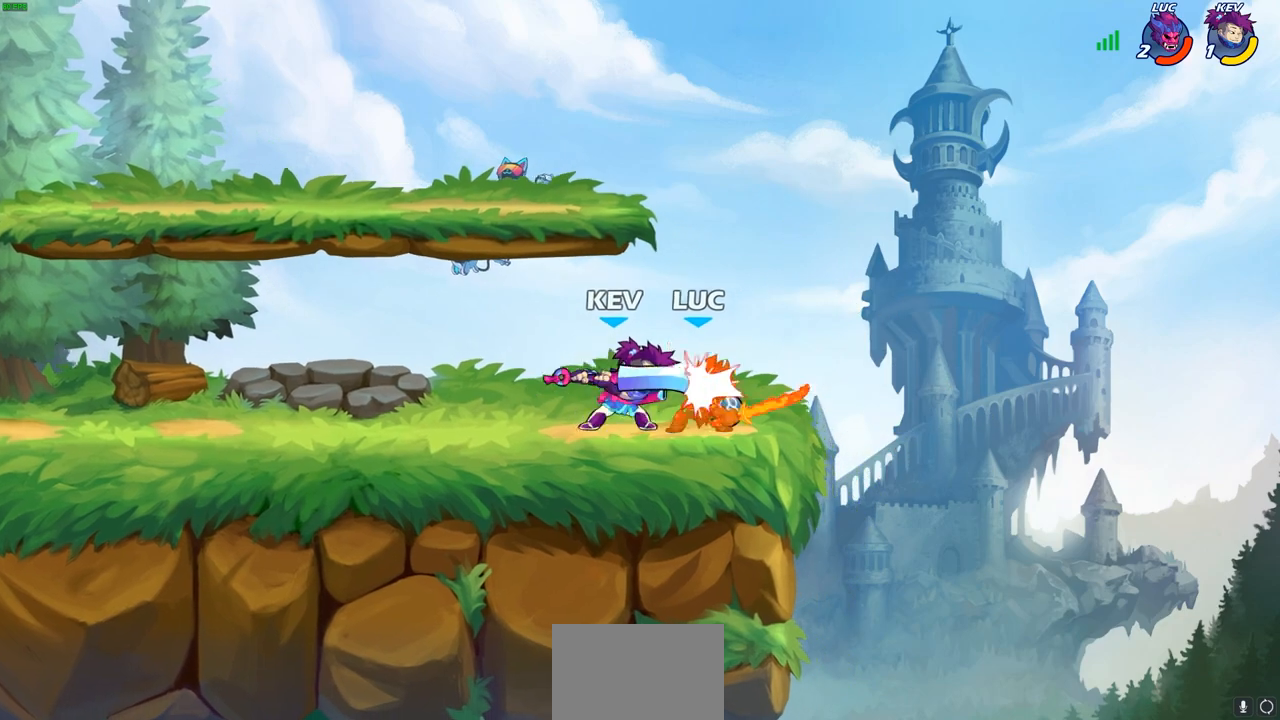
{"buttons": ["CROSS", "R2"], "left_stick": "up", "right_stick": "center", "events": [[50, "SQUARE", "up"], [350, "left_stick", "up"], [367, "CROSS", "down"], [383, "R2", "down"]]}
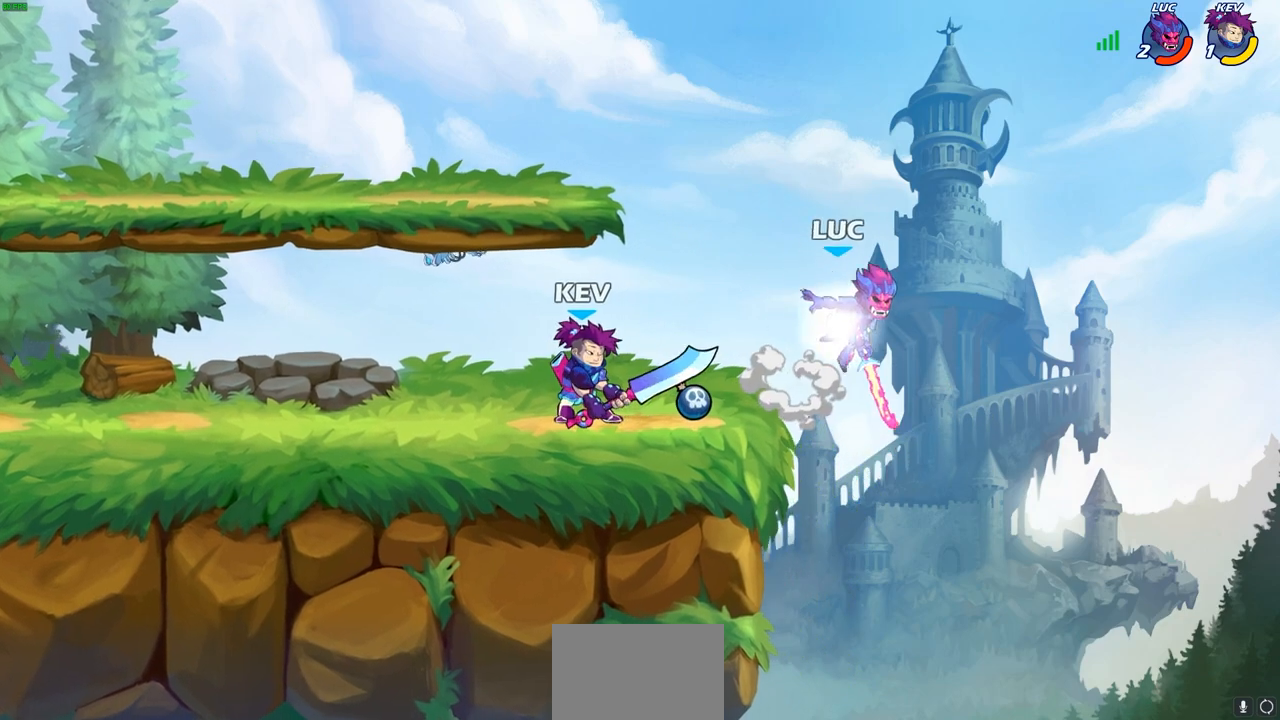
{"buttons": [], "left_stick": "left", "right_stick": "center", "events": [[150, "R2", "up"], [200, "CROSS", "up"], [250, "left_stick", "left"], [283, "CROSS", "down"], [467, "CROSS", "up"]]}
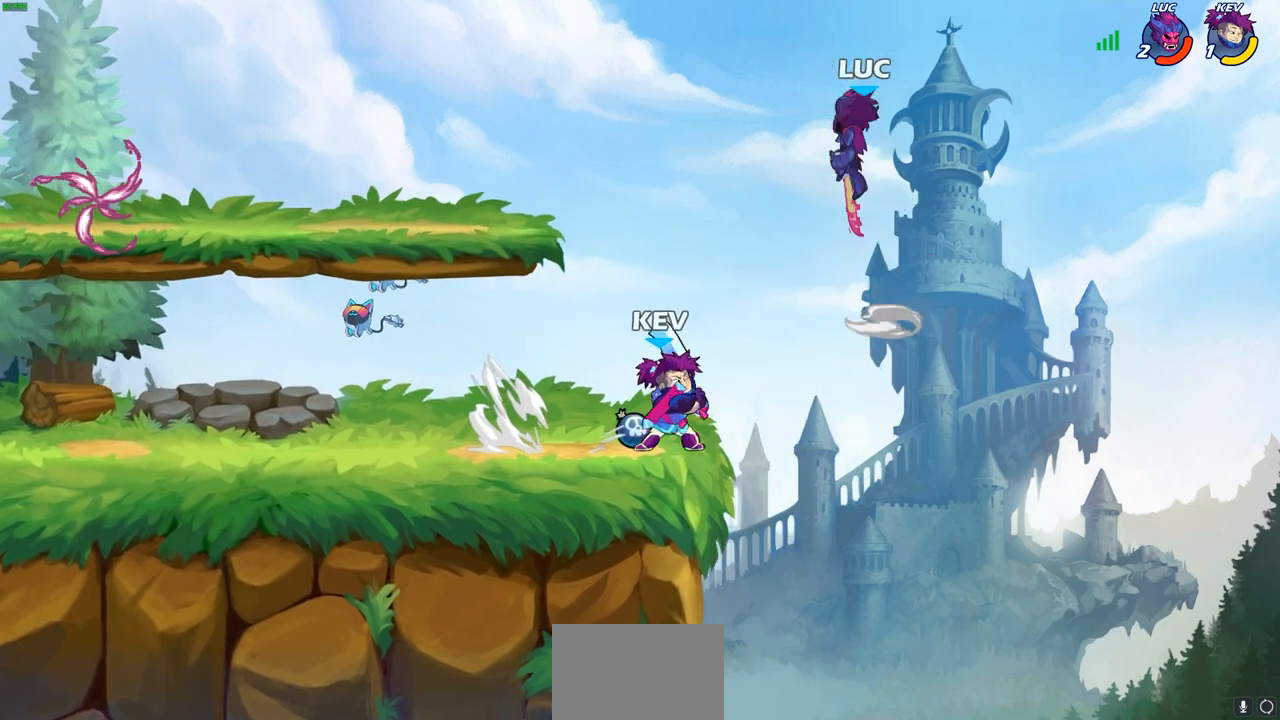
{"buttons": [], "left_stick": "down-left", "right_stick": "center", "events": [[167, "left_stick", "up-right"], [300, "left_stick", "down-right"], [350, "left_stick", "down"], [450, "left_stick", "down-left"]]}
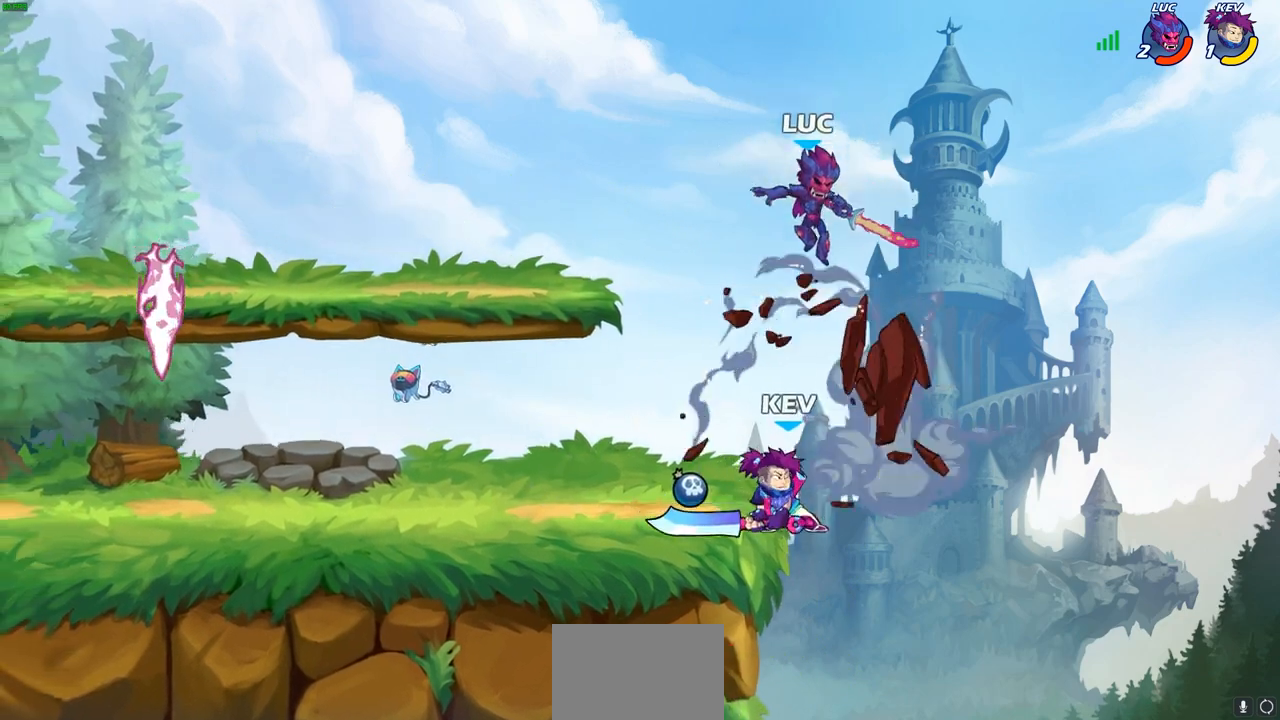
{"buttons": [], "left_stick": "down-left", "right_stick": "center", "events": [[33, "SQUARE", "down"], [133, "SQUARE", "up"]]}
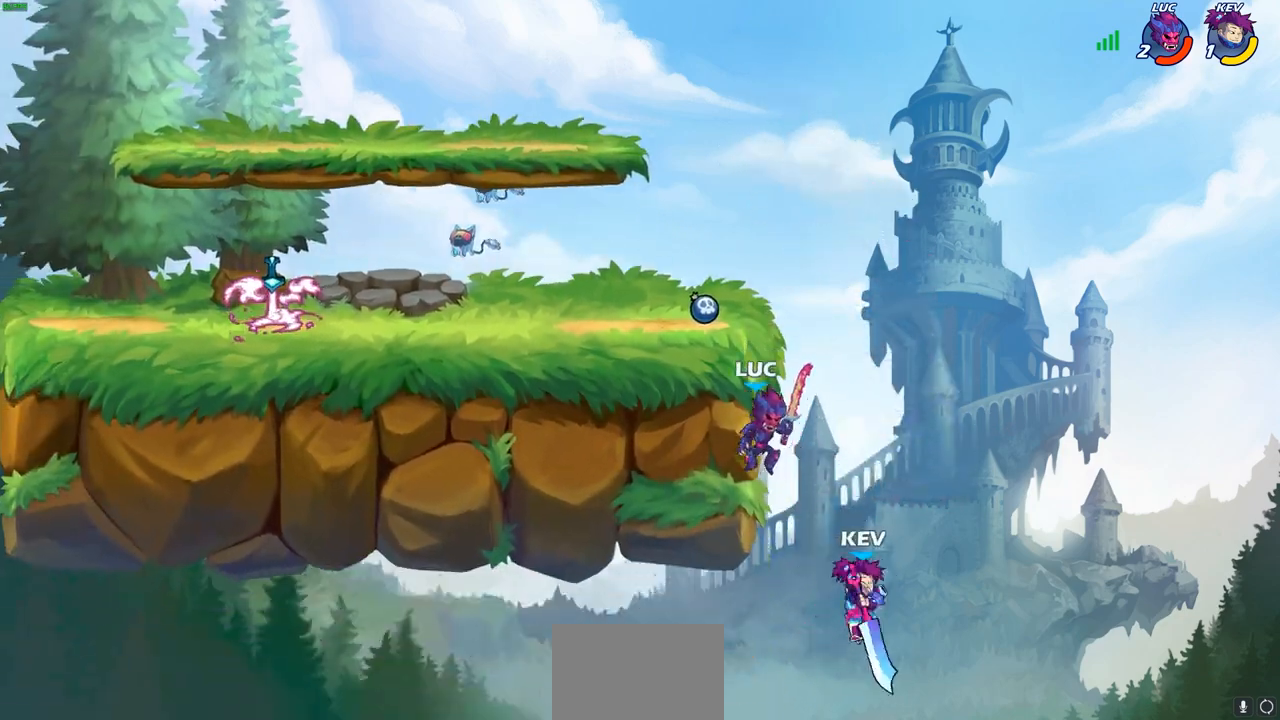
{"buttons": [], "left_stick": "up", "right_stick": "center", "events": [[50, "left_stick", "down-right"], [133, "left_stick", "up-right"], [217, "CIRCLE", "down"], [267, "left_stick", "up"], [333, "CIRCLE", "up"]]}
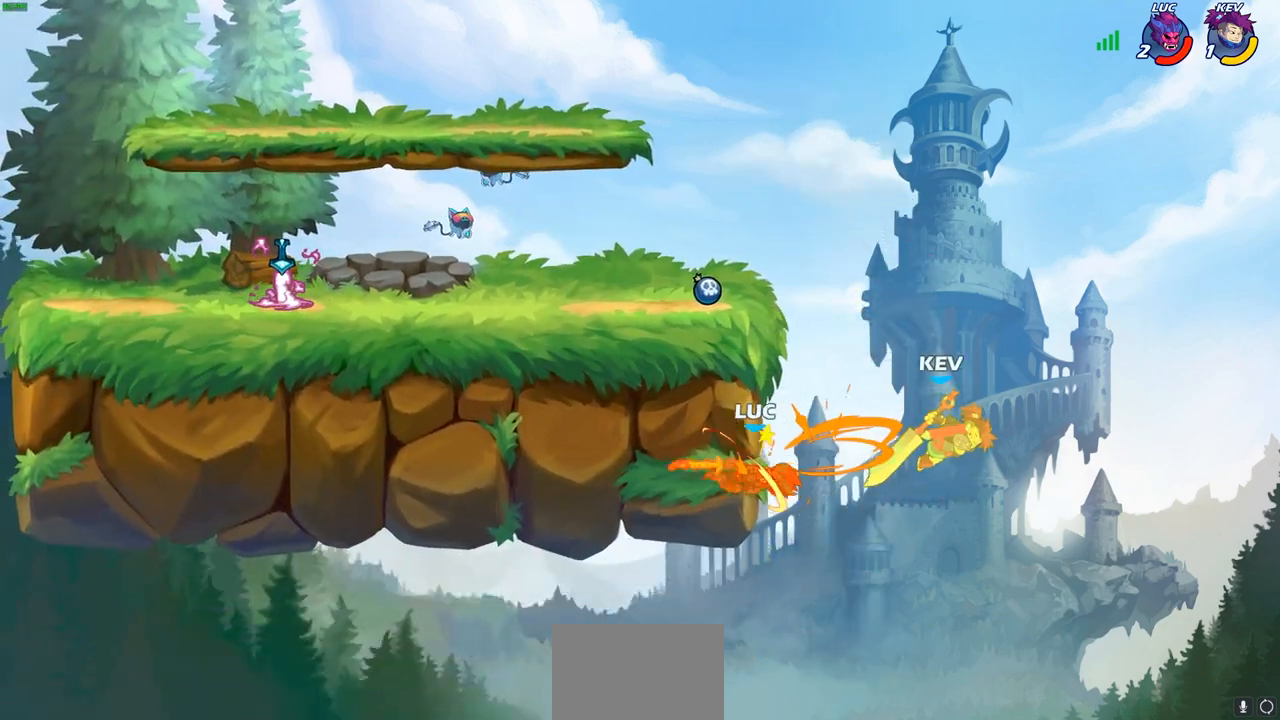
{"buttons": [], "left_stick": "up-right", "right_stick": "center", "events": [[17, "left_stick", "center"], [250, "left_stick", "up-left"], [317, "left_stick", "up-right"], [333, "CROSS", "down"], [400, "SQUARE", "down"], [417, "right_stick", "left"], [433, "CROSS", "up"], [467, "right_stick", "center"], [483, "SQUARE", "up"]]}
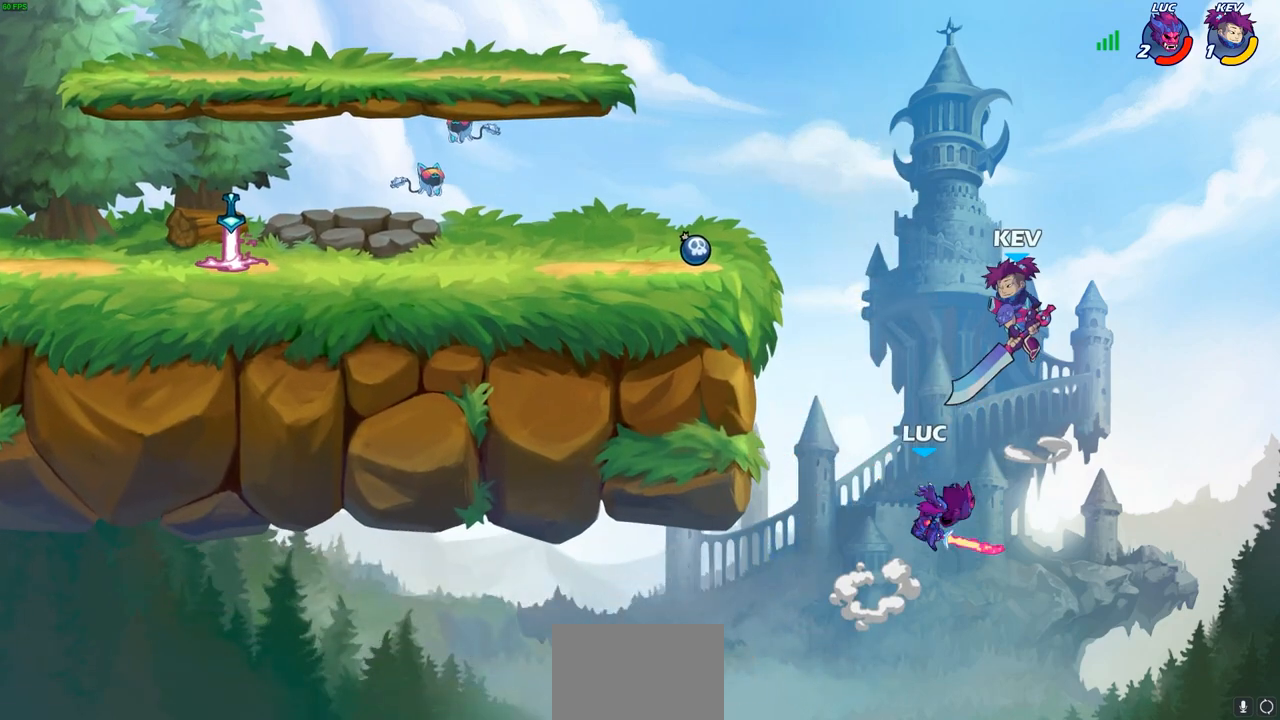
{"buttons": ["CROSS"], "left_stick": "up-left", "right_stick": "center", "events": [[100, "left_stick", "up-left"], [467, "CROSS", "down"]]}
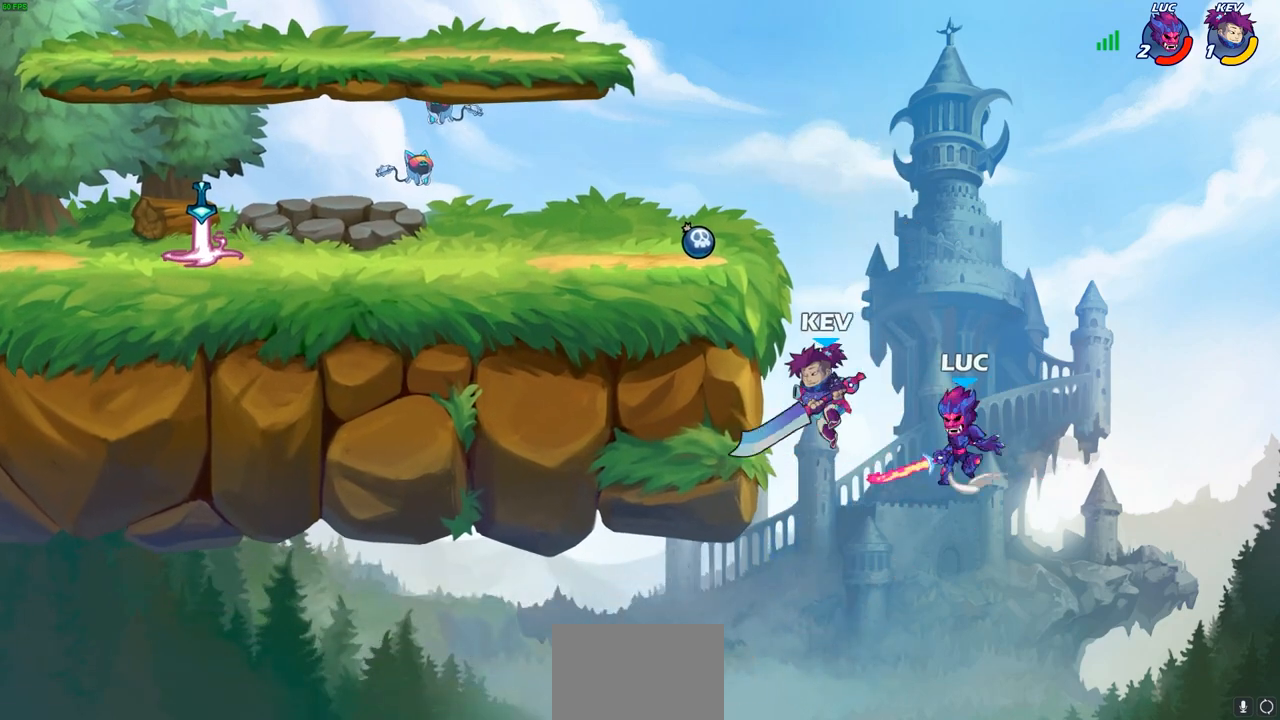
{"buttons": [], "left_stick": "right", "right_stick": "center", "events": [[150, "CROSS", "up"], [233, "left_stick", "down-left"], [233, "right_stick", "down-left"], [300, "SQUARE", "down"], [350, "left_stick", "down-right"], [383, "SQUARE", "up"], [383, "right_stick", "center"], [433, "left_stick", "right"]]}
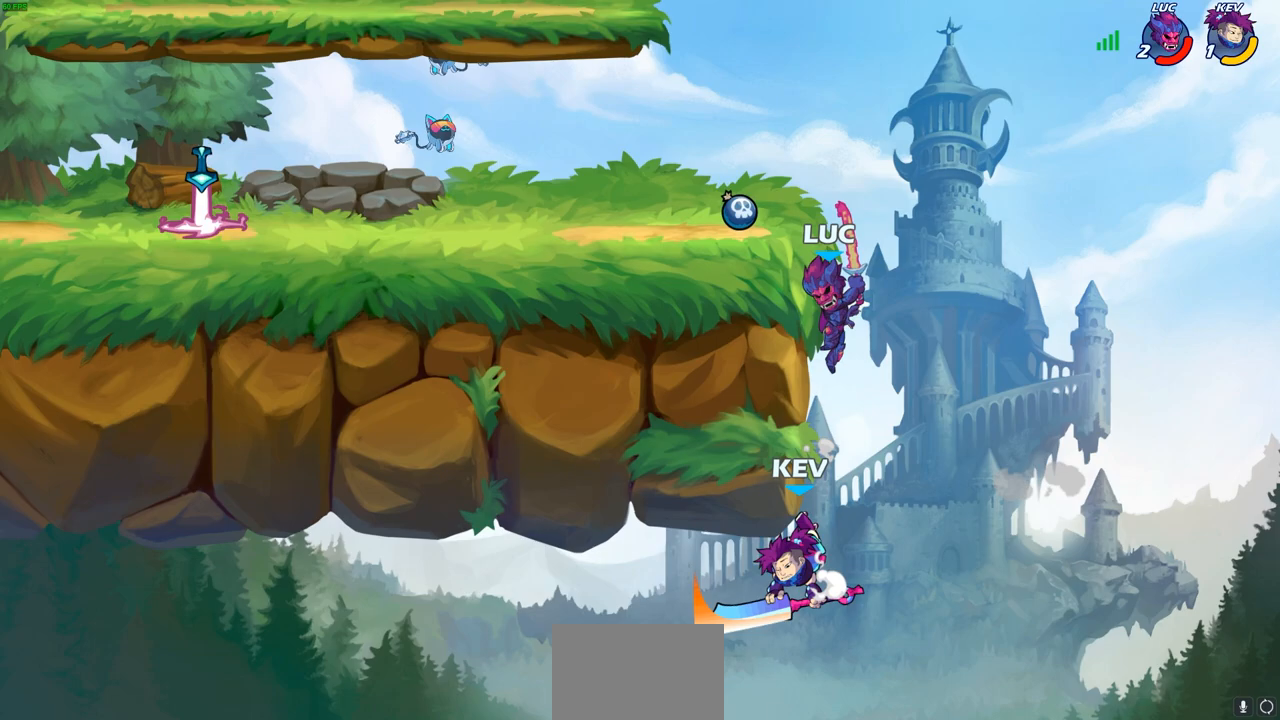
{"buttons": [], "left_stick": "up", "right_stick": "center", "events": [[67, "left_stick", "left"], [333, "left_stick", "up-left"], [450, "left_stick", "up"]]}
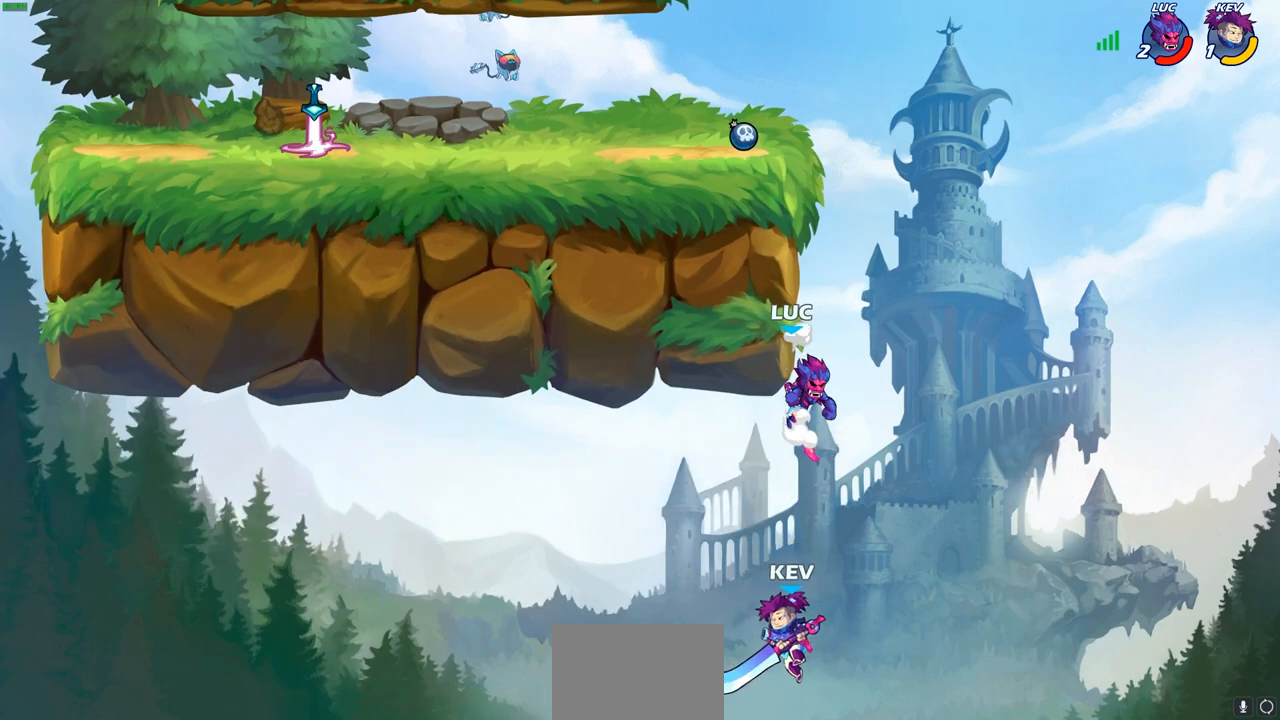
{"buttons": [], "left_stick": "down-right", "right_stick": "center", "events": [[50, "CROSS", "down"], [117, "left_stick", "up-left"], [200, "CROSS", "up"], [283, "left_stick", "up-right"], [383, "left_stick", "down-right"]]}
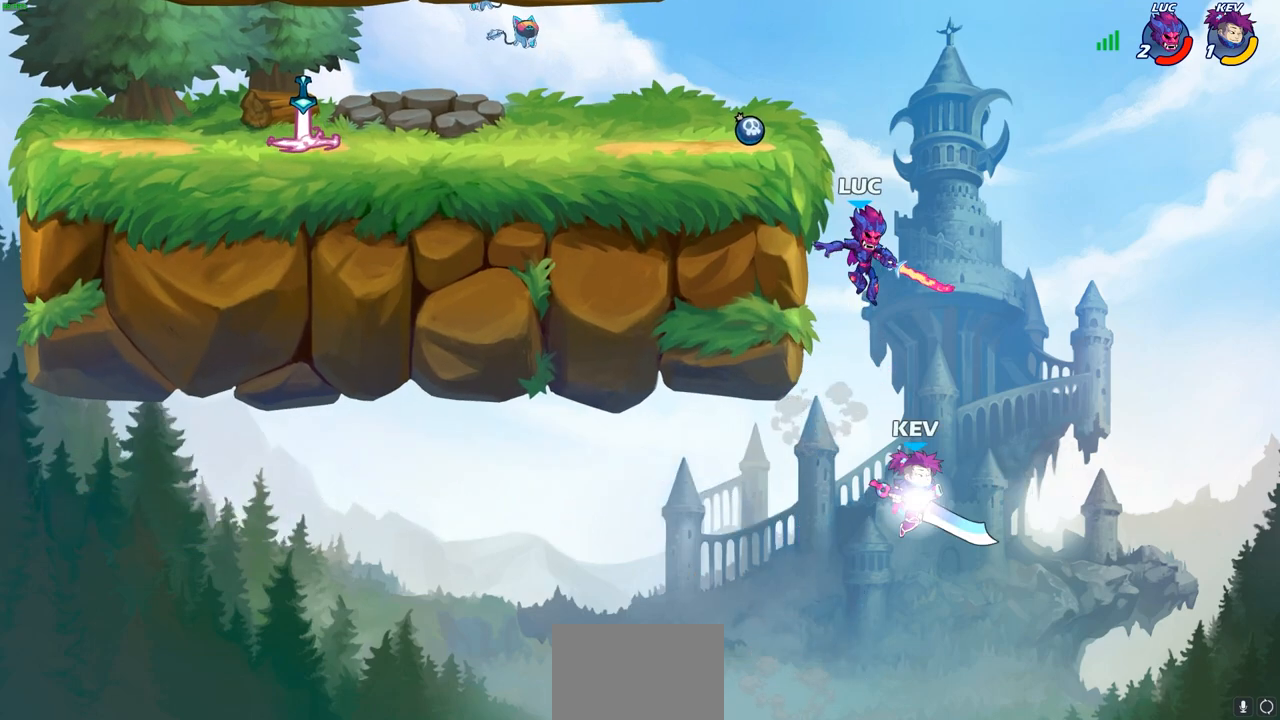
{"buttons": [], "left_stick": "center", "right_stick": "center", "events": [[33, "SQUARE", "down"], [33, "left_stick", "right"], [117, "SQUARE", "up"], [483, "left_stick", "center"]]}
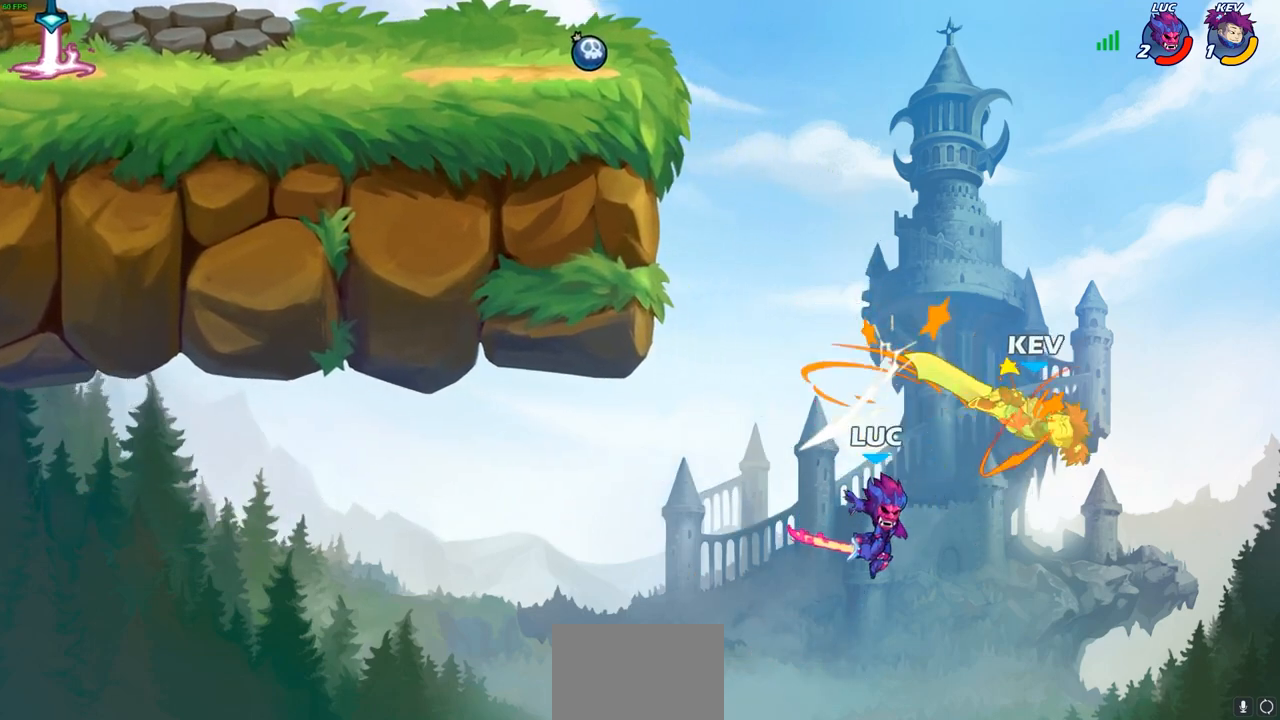
{"buttons": ["CIRCLE"], "left_stick": "up-left", "right_stick": "center", "events": [[150, "CROSS", "down"], [150, "left_stick", "up-left"], [317, "CROSS", "up"], [483, "CIRCLE", "down"]]}